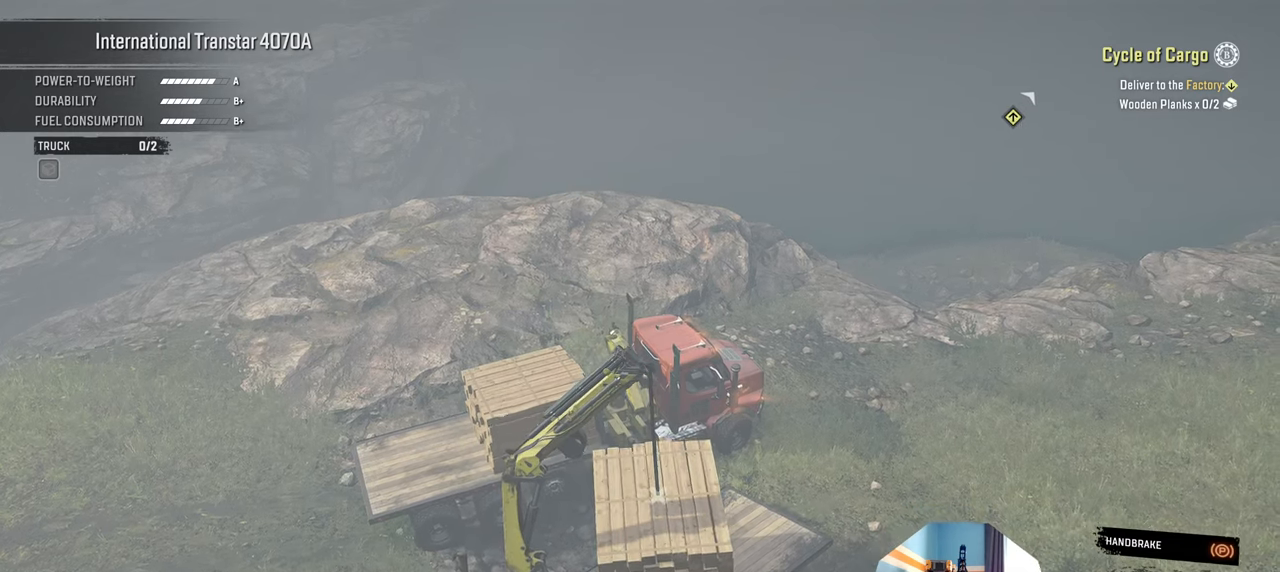
Gameplay with a controller (Xbox layout); each line is a JSON object with the inputs held at the frame after it. "events" lists button and stick changes between this image and that frame as [ms after this image, input, new state], when the widget could be followed in between.
{"buttons": [], "left_stick": "right", "right_stick": "center", "events": [[334, "left_stick", "right"], [400, "R1", "up"]]}
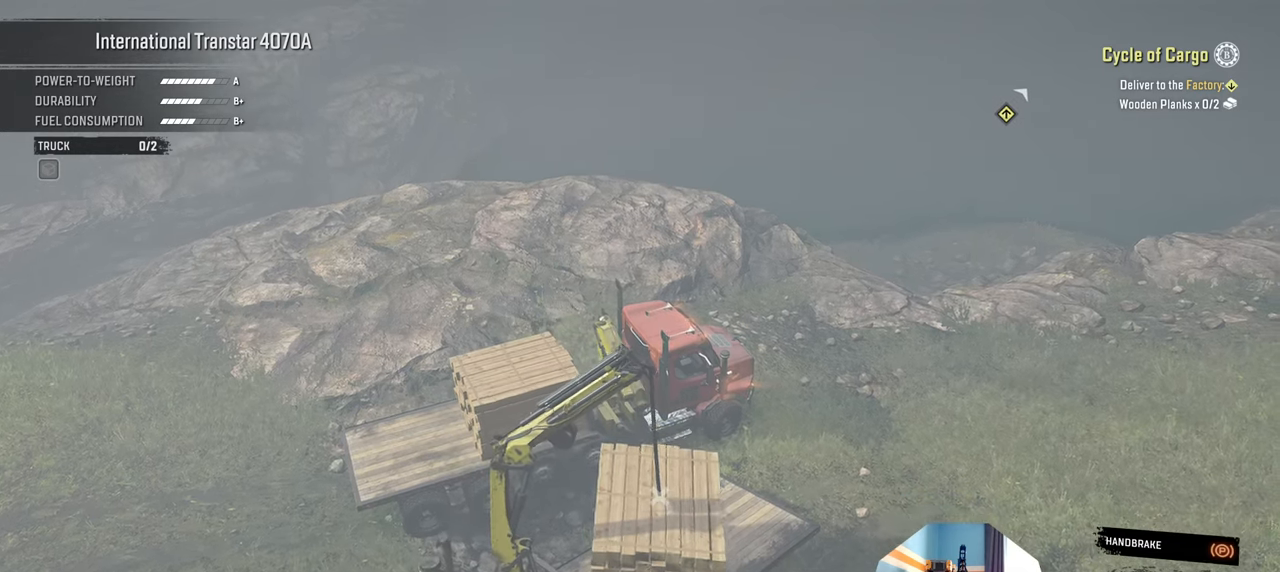
{"buttons": [], "left_stick": "up-left", "right_stick": "center", "events": [[67, "left_stick", "center"], [200, "left_stick", "left"], [300, "left_stick", "up-left"]]}
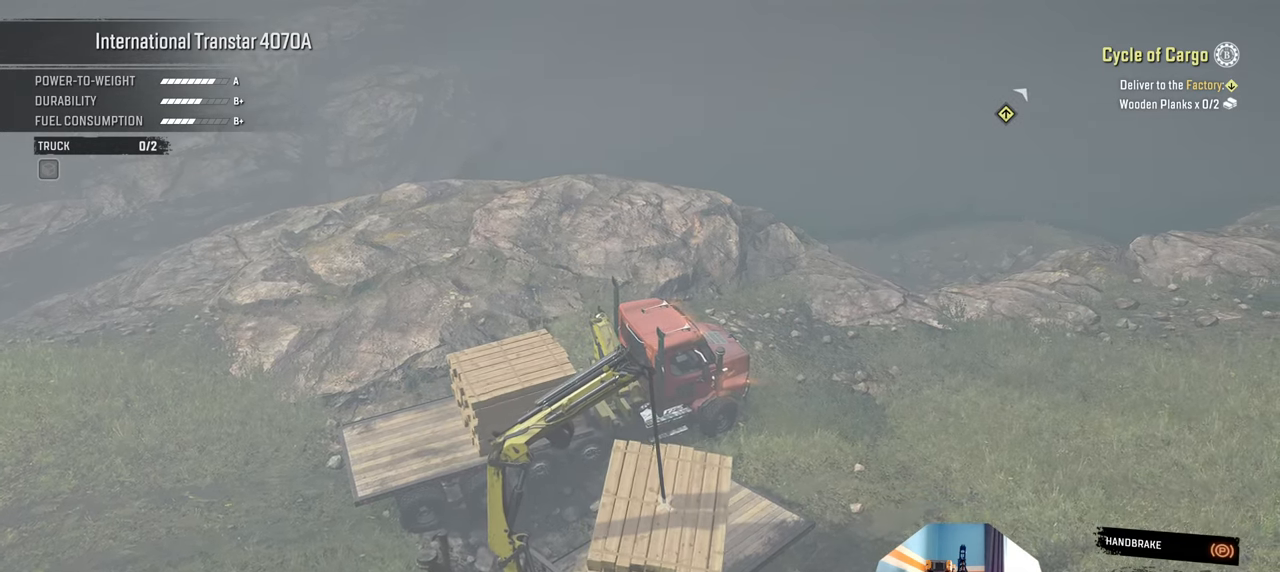
{"buttons": [], "left_stick": "up-left", "right_stick": "right", "events": [[367, "right_stick", "down-right"], [467, "right_stick", "right"]]}
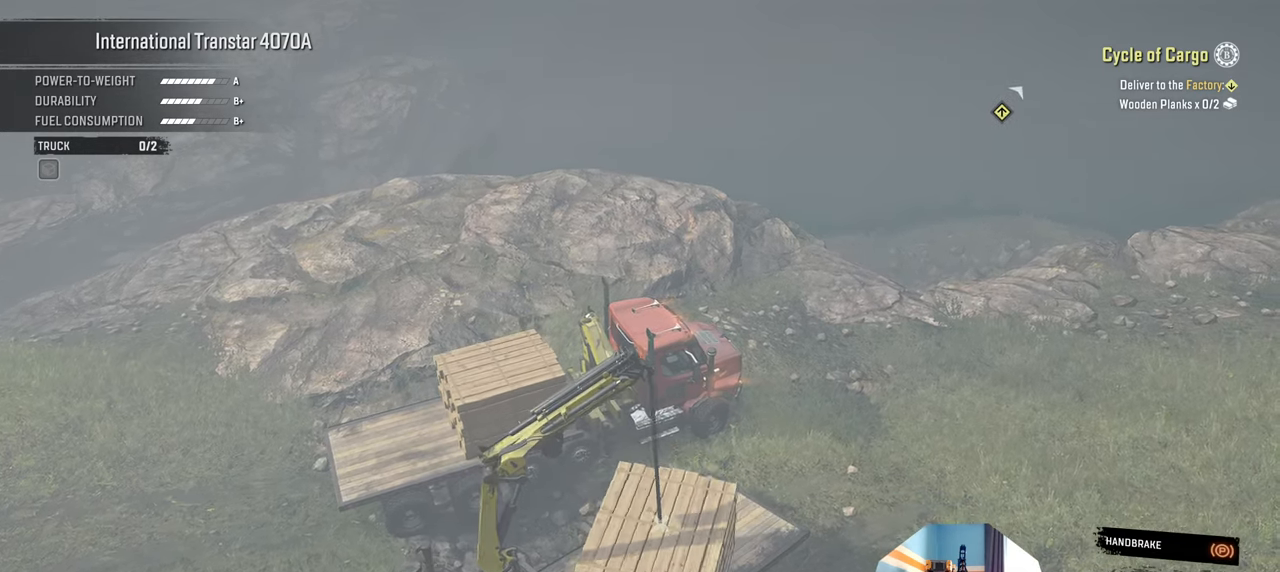
{"buttons": [], "left_stick": "up-left", "right_stick": "right", "events": []}
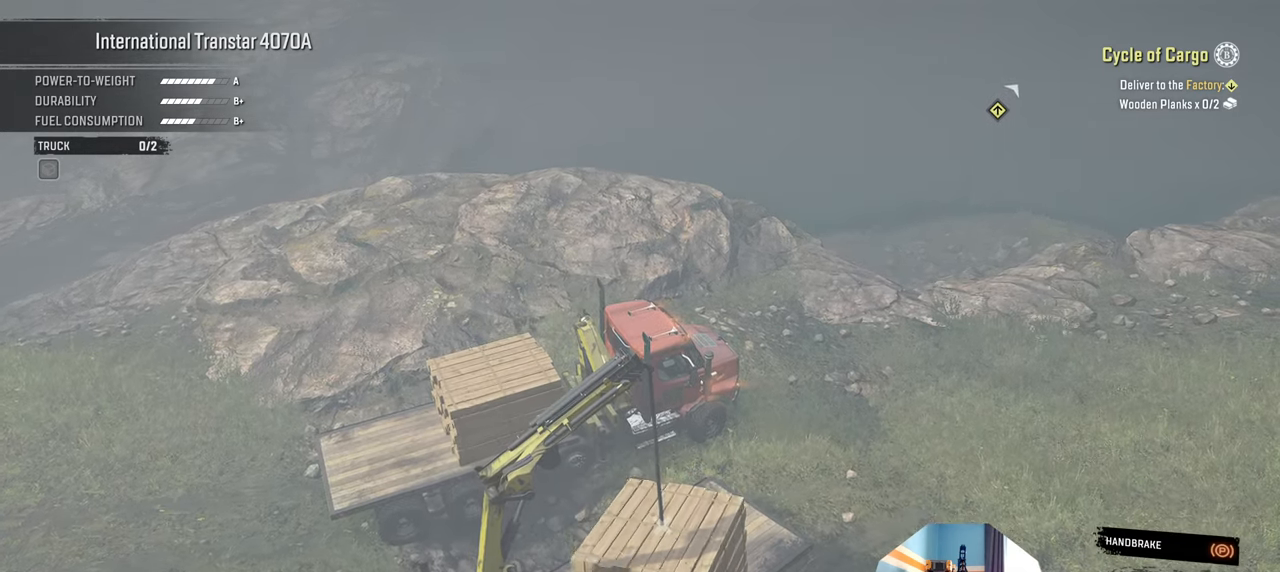
{"buttons": [], "left_stick": "down-right", "right_stick": "center", "events": [[67, "left_stick", "center"], [400, "left_stick", "down-right"], [400, "right_stick", "center"]]}
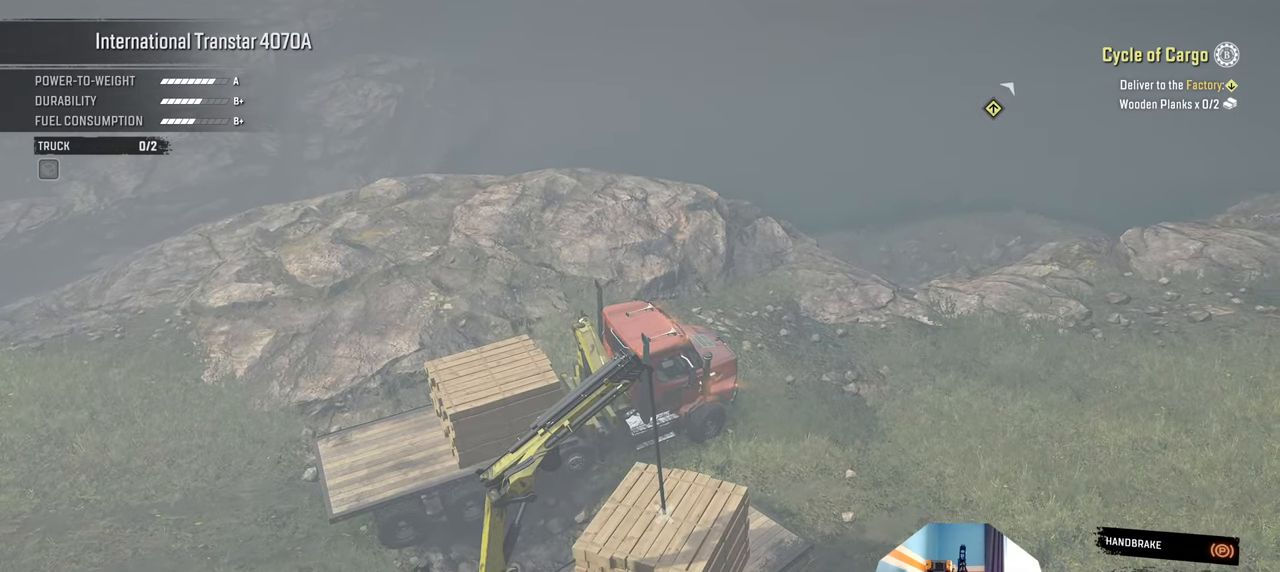
{"buttons": [], "left_stick": "down-left", "right_stick": "center", "events": [[200, "left_stick", "down"], [300, "left_stick", "down-left"]]}
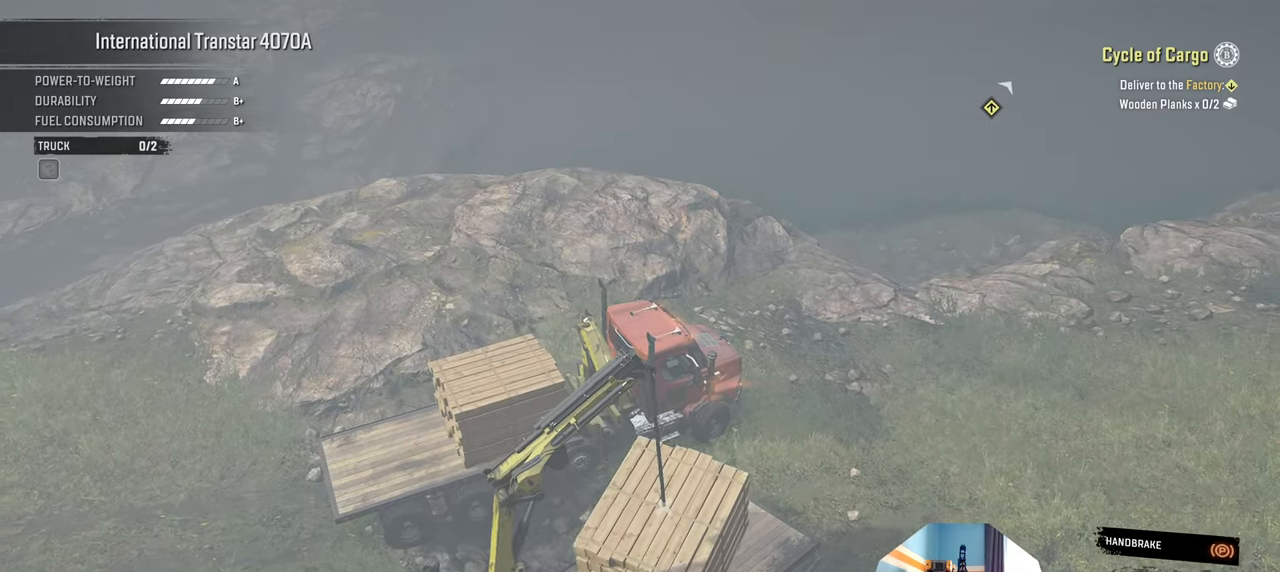
{"buttons": ["X"], "left_stick": "center", "right_stick": "center", "events": [[67, "right_stick", "down"], [234, "left_stick", "down-right"], [234, "right_stick", "center"], [367, "left_stick", "center"], [500, "X", "down"]]}
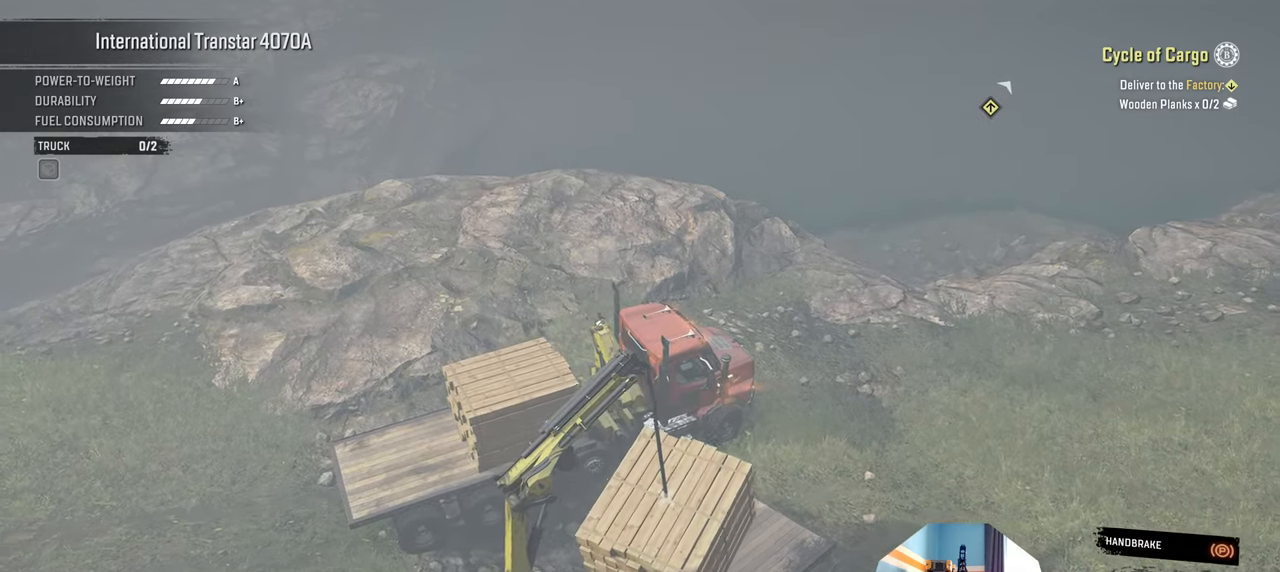
{"buttons": ["R1"], "left_stick": "right", "right_stick": "center", "events": [[234, "R1", "down"], [334, "X", "up"], [400, "left_stick", "right"]]}
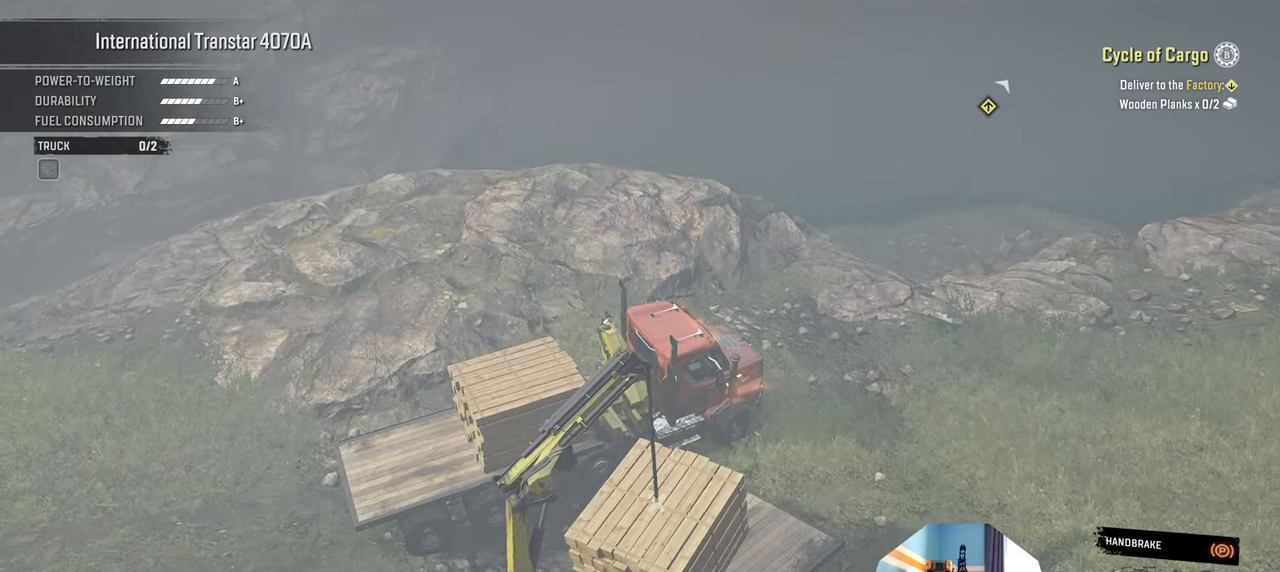
{"buttons": ["X"], "left_stick": "right", "right_stick": "center", "events": [[134, "left_stick", "center"], [167, "X", "down"], [267, "R1", "up"], [300, "left_stick", "right"]]}
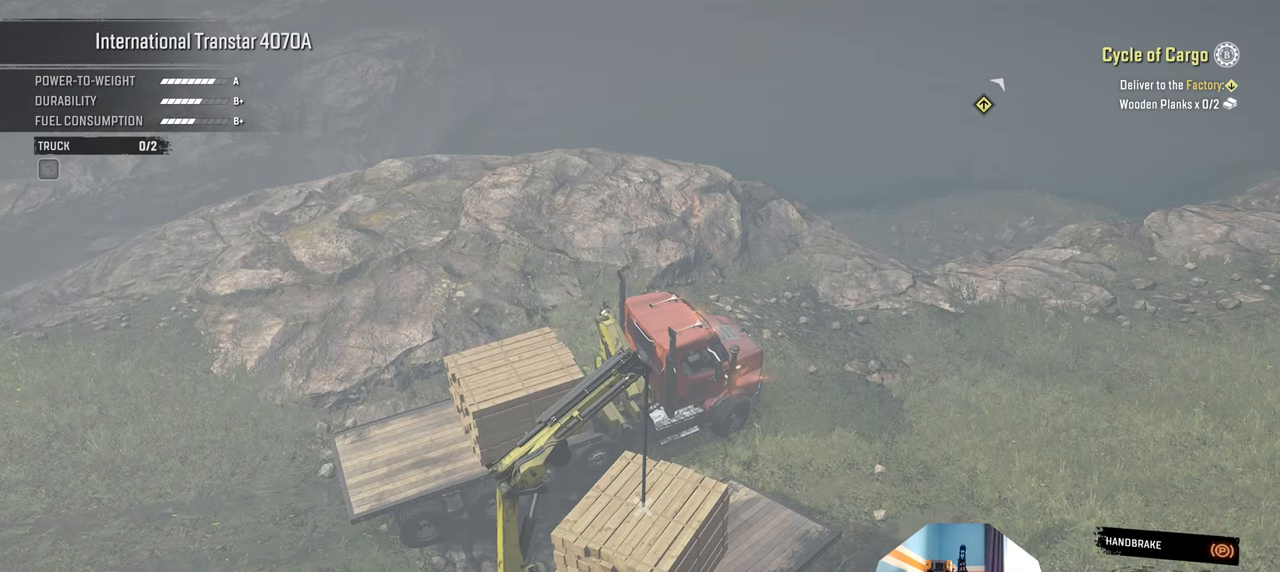
{"buttons": ["X"], "left_stick": "down", "right_stick": "center", "events": [[67, "left_stick", "center"], [434, "left_stick", "down"]]}
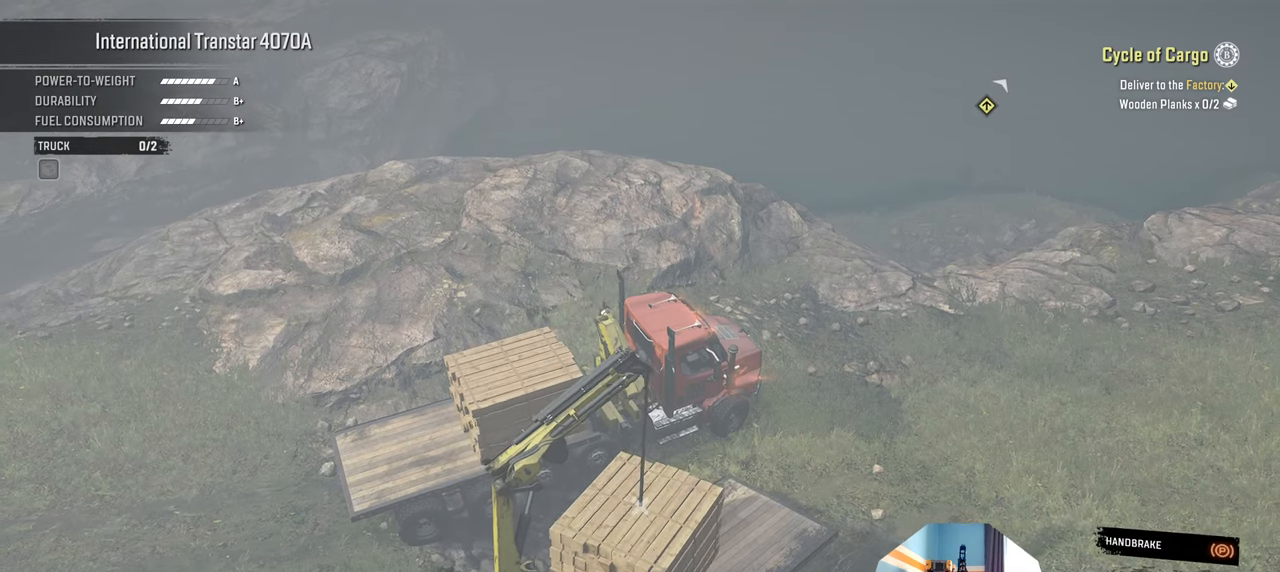
{"buttons": ["X"], "left_stick": "down", "right_stick": "center", "events": []}
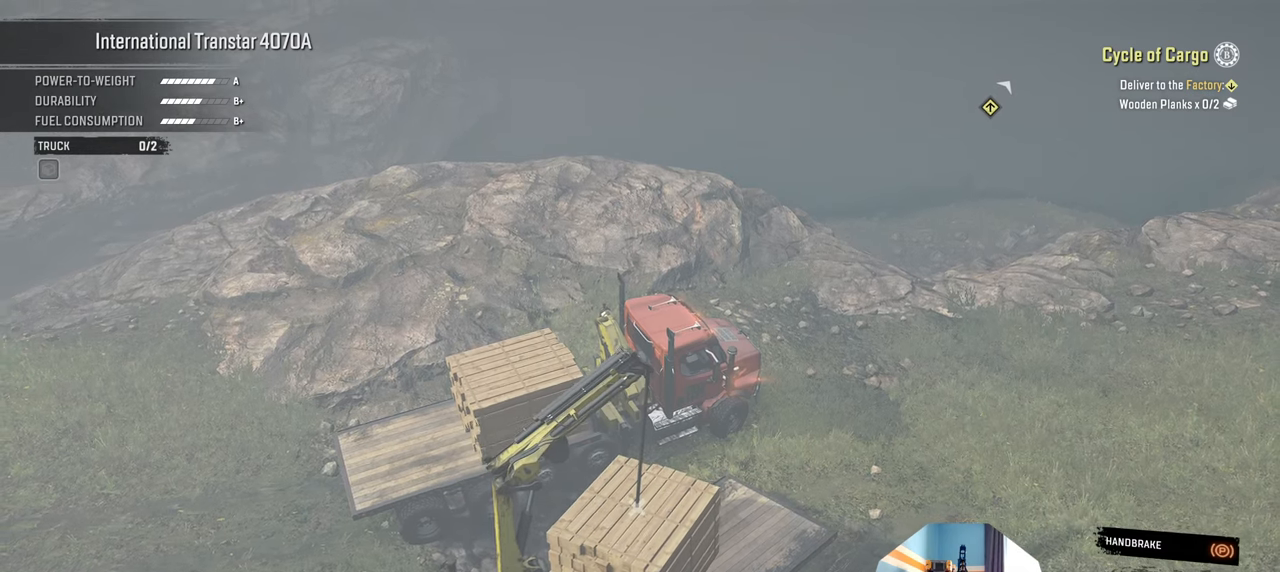
{"buttons": ["X"], "left_stick": "down-right", "right_stick": "center", "events": [[134, "left_stick", "down-right"]]}
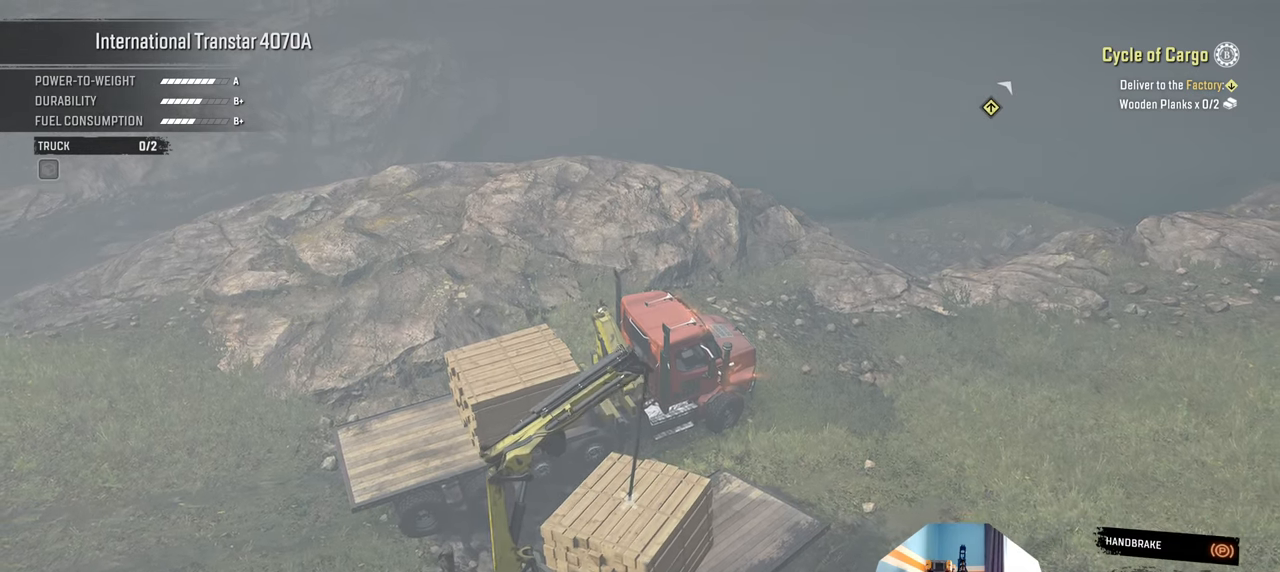
{"buttons": [], "left_stick": "down-right", "right_stick": "center", "events": [[500, "X", "up"]]}
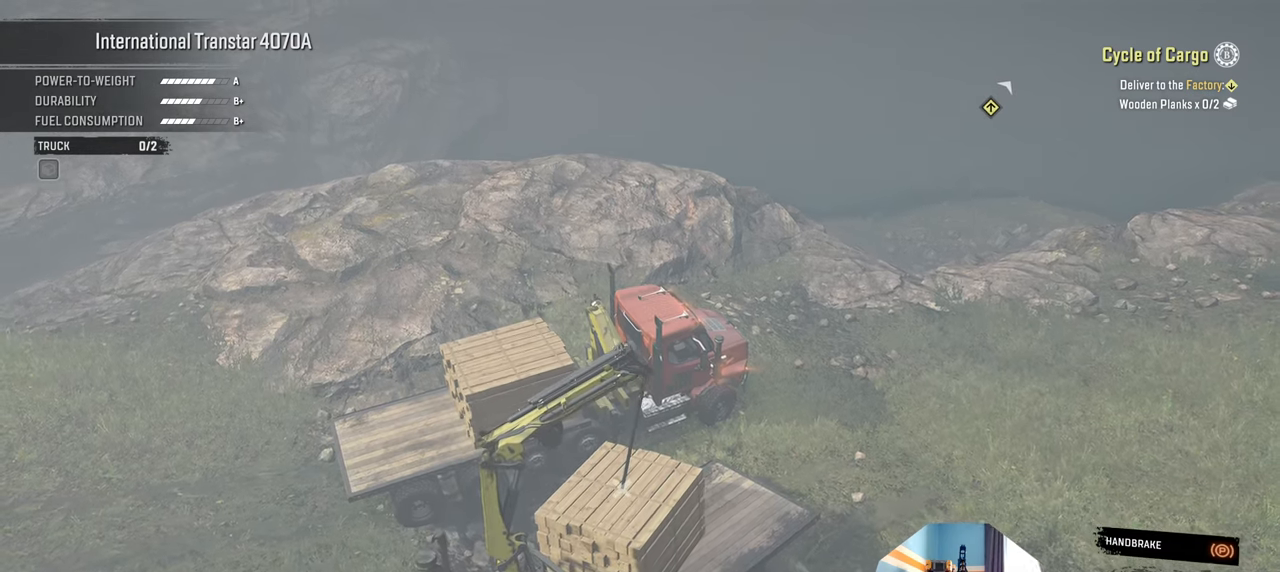
{"buttons": [], "left_stick": "left", "right_stick": "down-left", "events": [[100, "left_stick", "center"], [167, "A", "down"], [267, "A", "up"], [334, "left_stick", "down-left"], [400, "left_stick", "left"], [467, "right_stick", "down-left"]]}
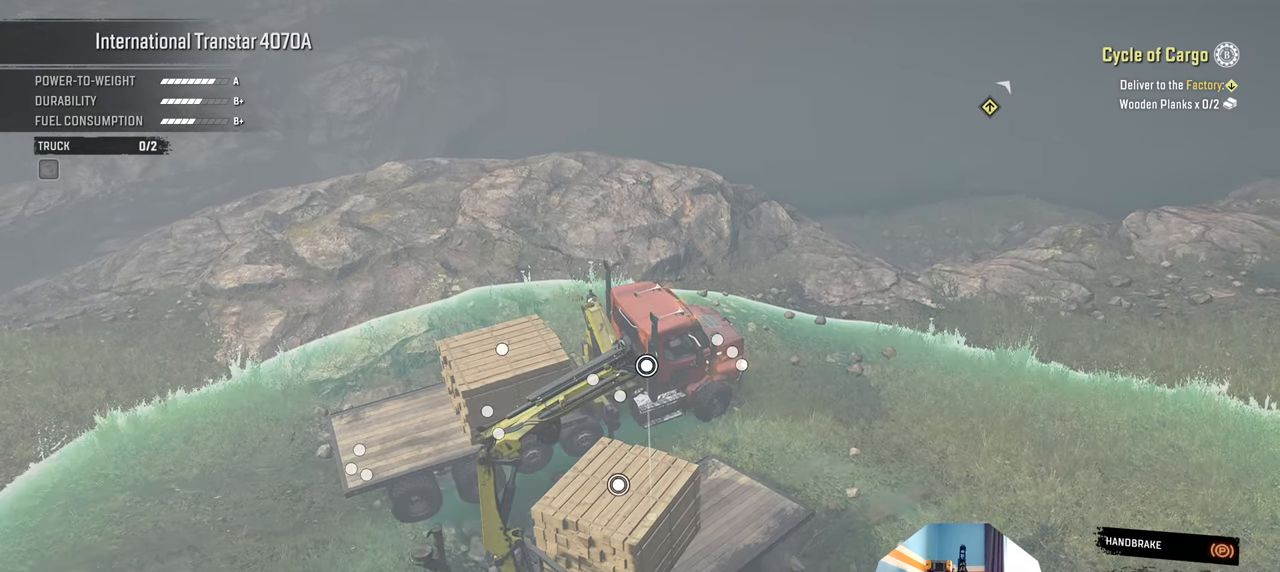
{"buttons": ["R1"], "left_stick": "down", "right_stick": "up-right", "events": [[167, "R1", "down"], [200, "right_stick", "center"], [267, "right_stick", "up"], [300, "left_stick", "down-left"], [334, "right_stick", "up-right"], [434, "left_stick", "down"]]}
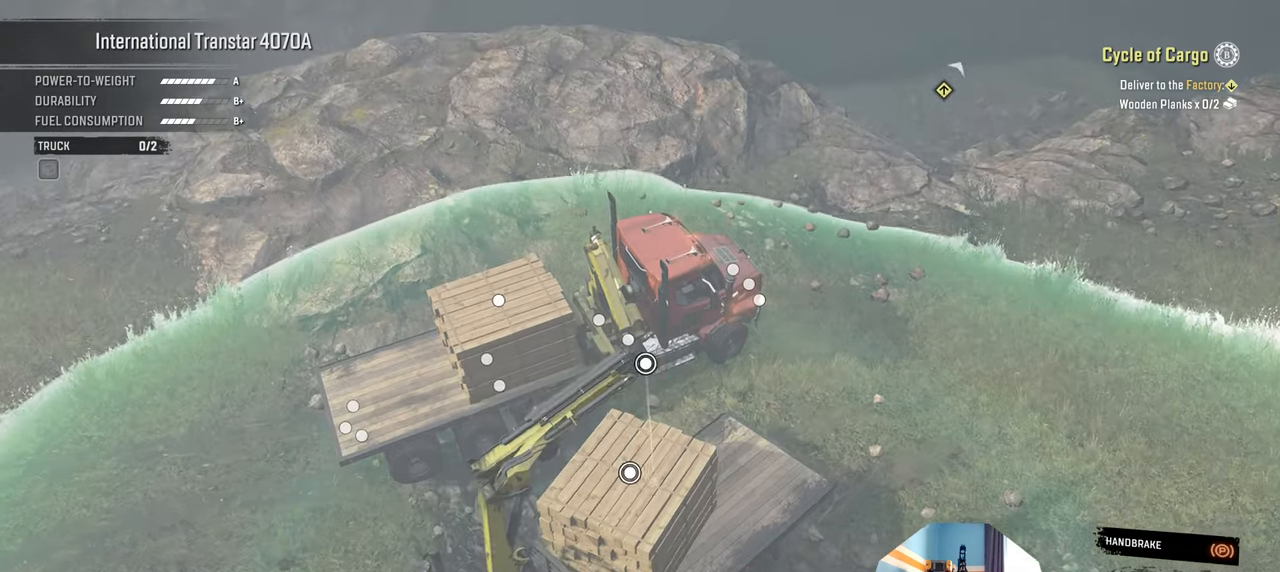
{"buttons": ["R1"], "left_stick": "down", "right_stick": "up-right", "events": [[34, "left_stick", "down-right"], [34, "right_stick", "center"], [234, "left_stick", "down"], [234, "right_stick", "up-right"]]}
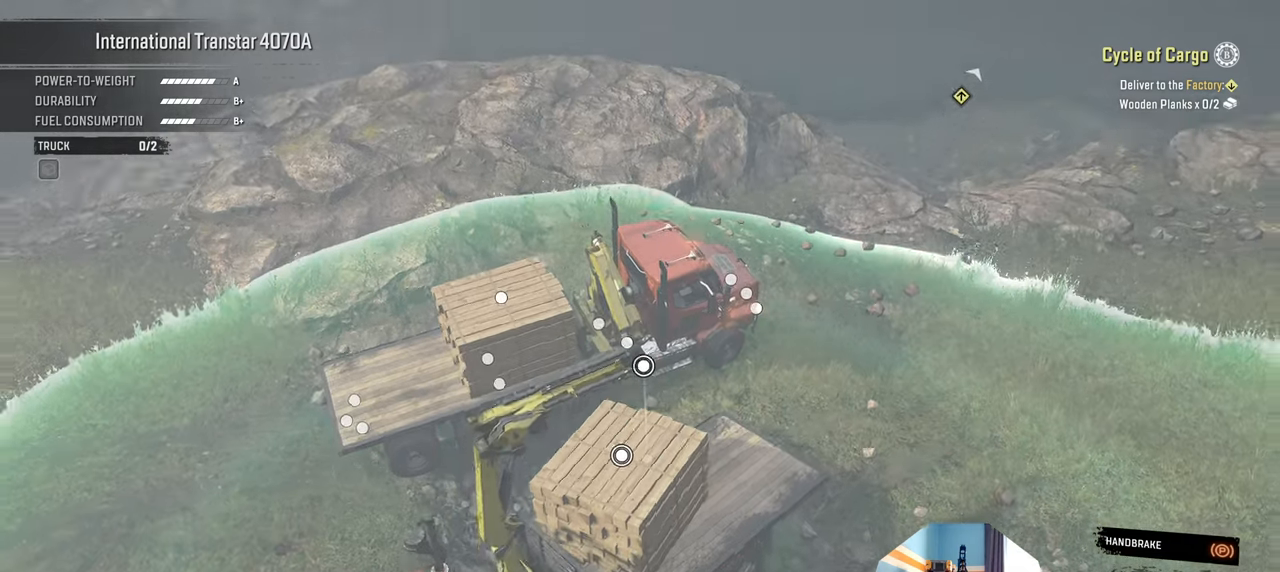
{"buttons": ["R1"], "left_stick": "center", "right_stick": "right", "events": [[100, "right_stick", "center"], [400, "left_stick", "center"], [400, "right_stick", "right"]]}
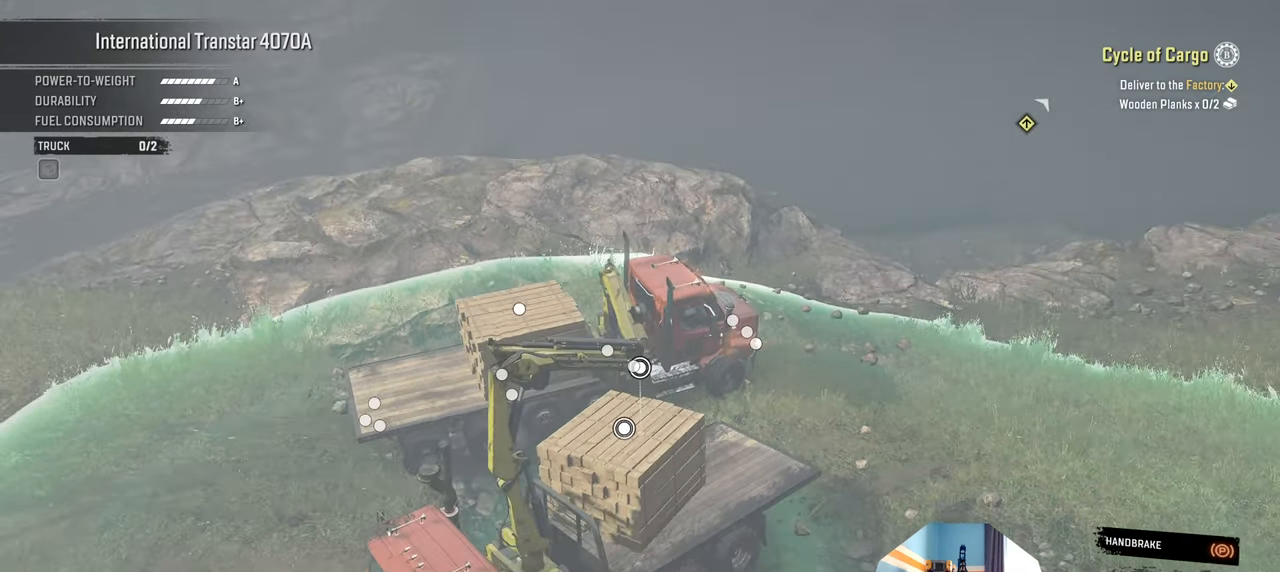
{"buttons": [], "left_stick": "down", "right_stick": "center", "events": [[34, "left_stick", "down"], [267, "right_stick", "center"], [334, "R1", "up"], [400, "A", "down"], [500, "A", "up"]]}
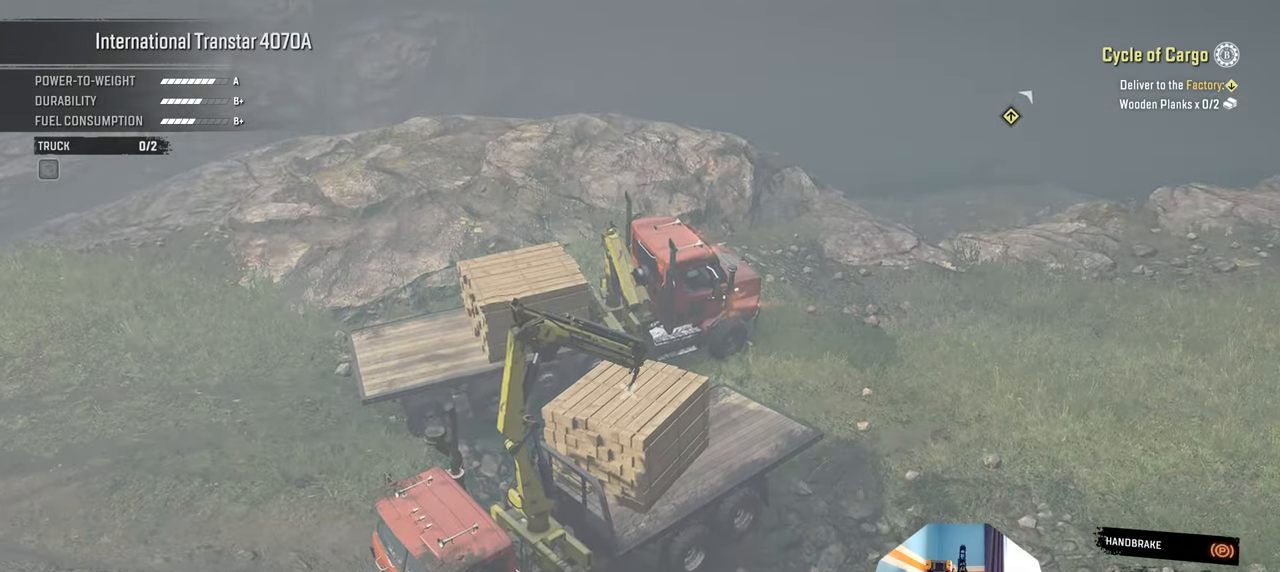
{"buttons": ["L1"], "left_stick": "down", "right_stick": "center", "events": [[34, "L1", "down"]]}
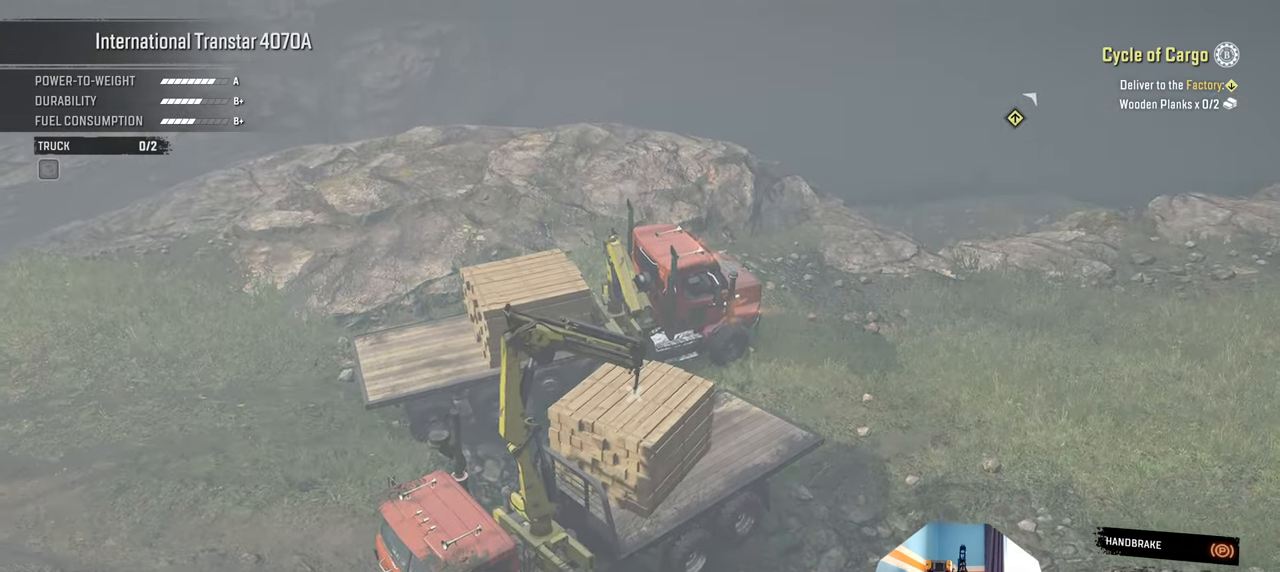
{"buttons": ["L1"], "left_stick": "down", "right_stick": "center", "events": []}
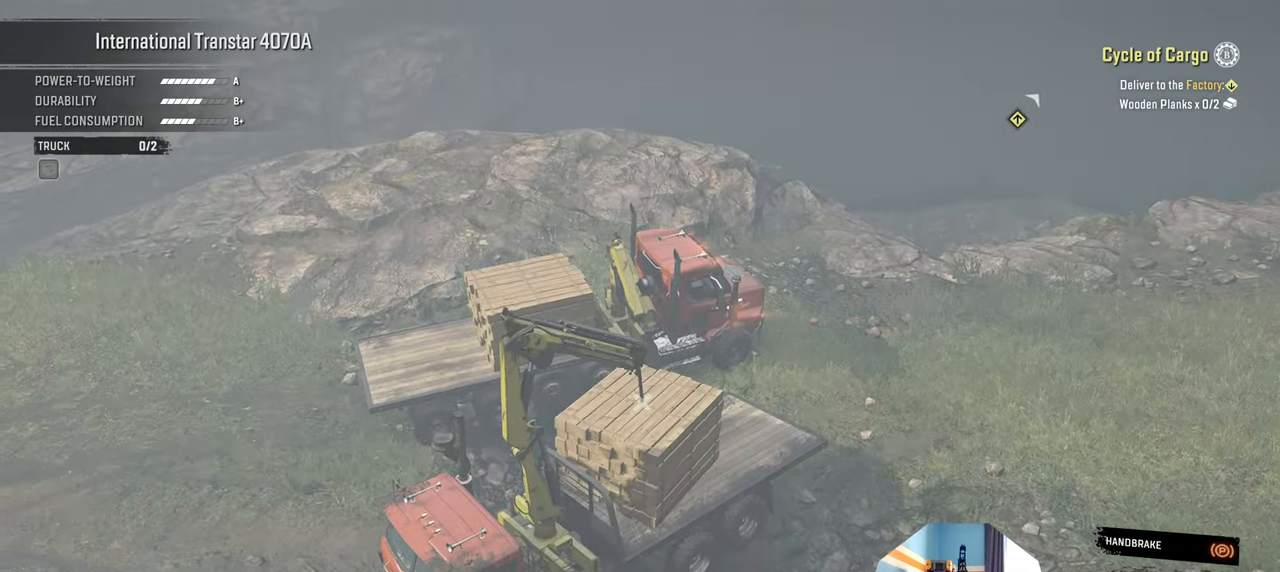
{"buttons": [], "left_stick": "down-left", "right_stick": "center", "events": [[400, "L1", "up"], [434, "left_stick", "down-left"]]}
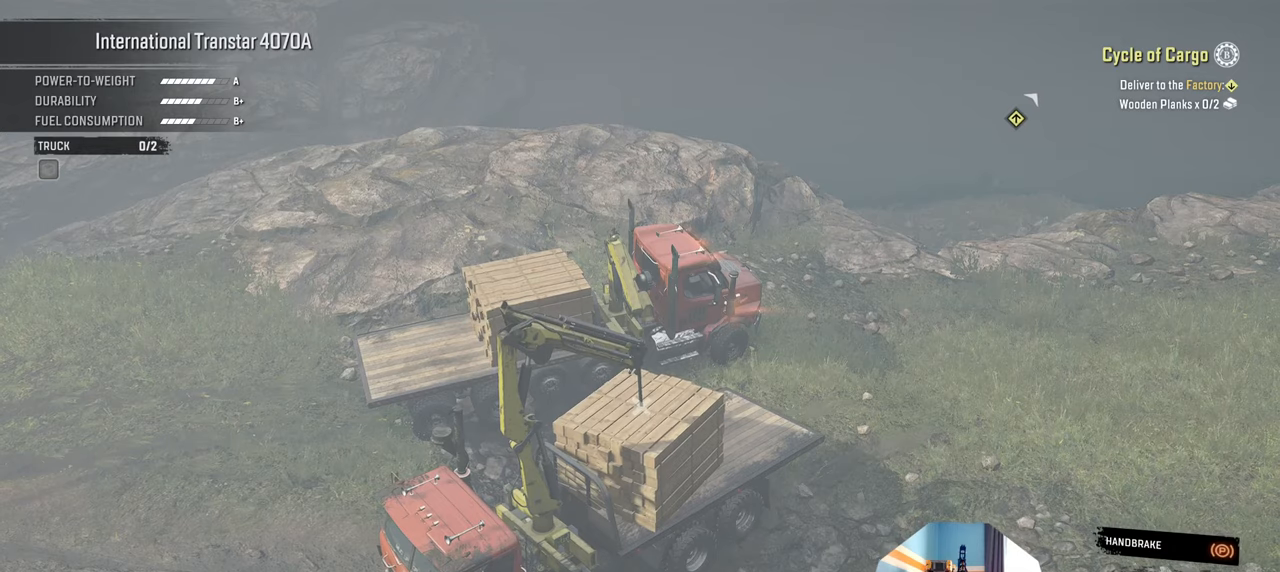
{"buttons": [], "left_stick": "down", "right_stick": "up-left", "events": [[267, "right_stick", "up-left"], [500, "left_stick", "down"]]}
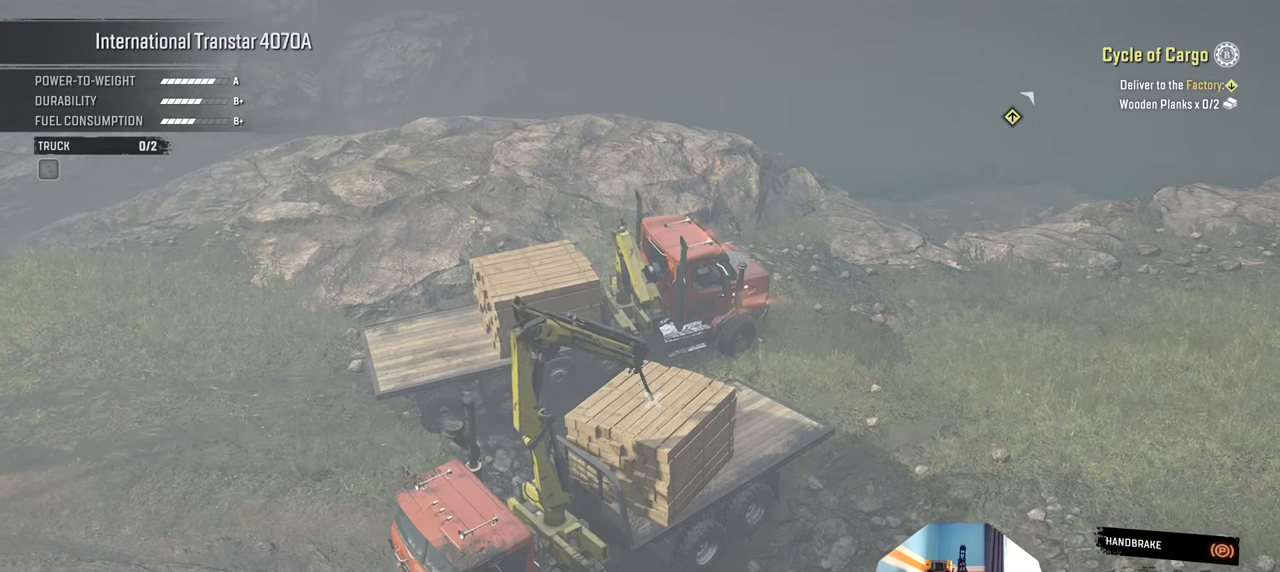
{"buttons": ["L1"], "left_stick": "down", "right_stick": "up-left", "events": [[67, "L1", "down"]]}
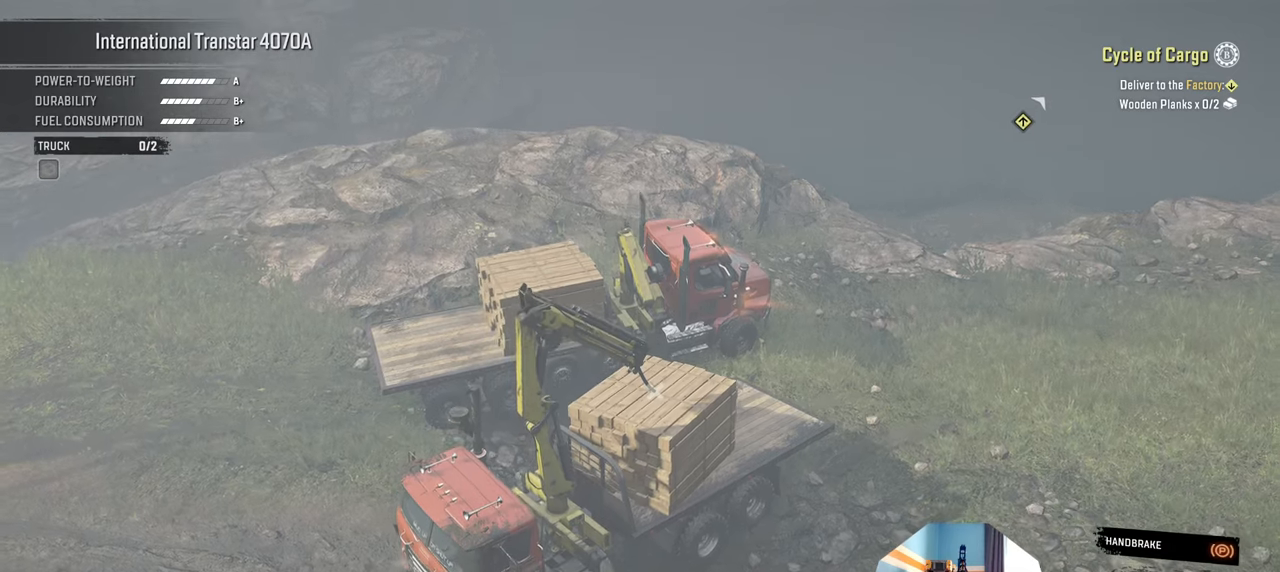
{"buttons": ["L1"], "left_stick": "down", "right_stick": "up-left", "events": [[34, "left_stick", "down-left"], [400, "left_stick", "down"]]}
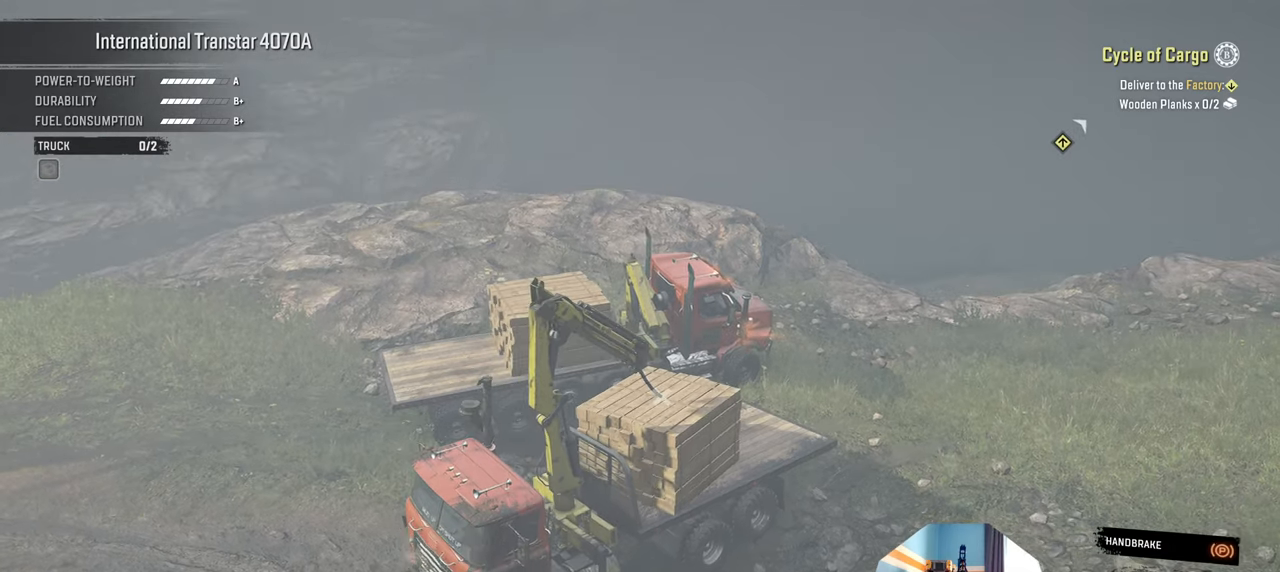
{"buttons": ["L1"], "left_stick": "left", "right_stick": "up-left", "events": [[367, "left_stick", "down-left"], [500, "left_stick", "left"]]}
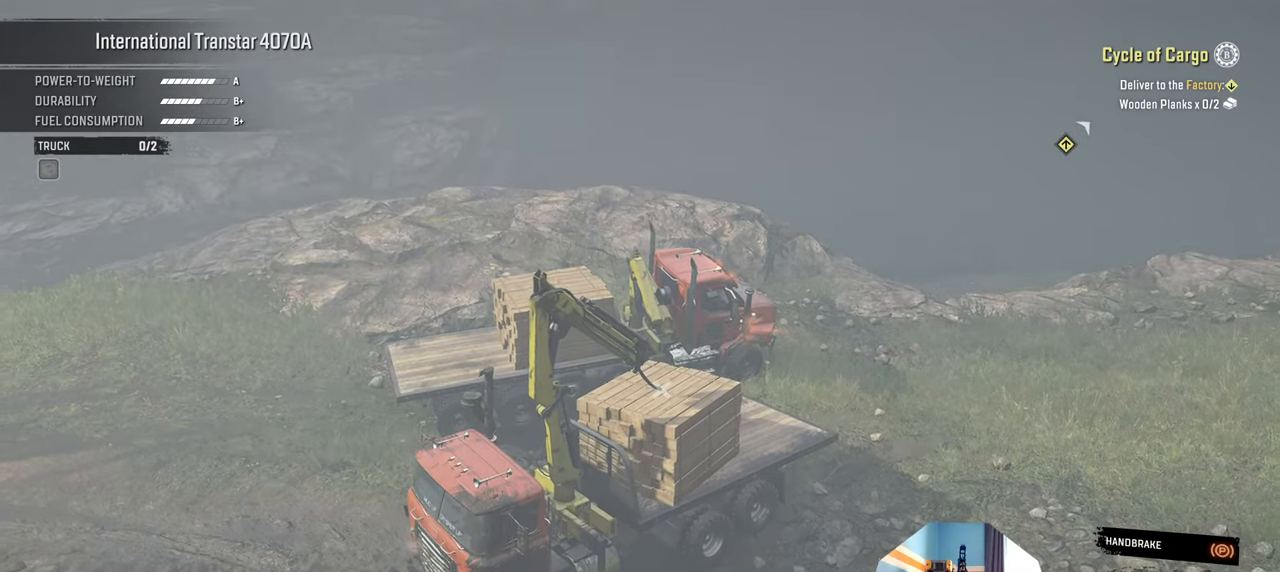
{"buttons": ["L1"], "left_stick": "up-left", "right_stick": "up-left", "events": [[100, "left_stick", "center"], [200, "left_stick", "up"], [334, "left_stick", "up-left"]]}
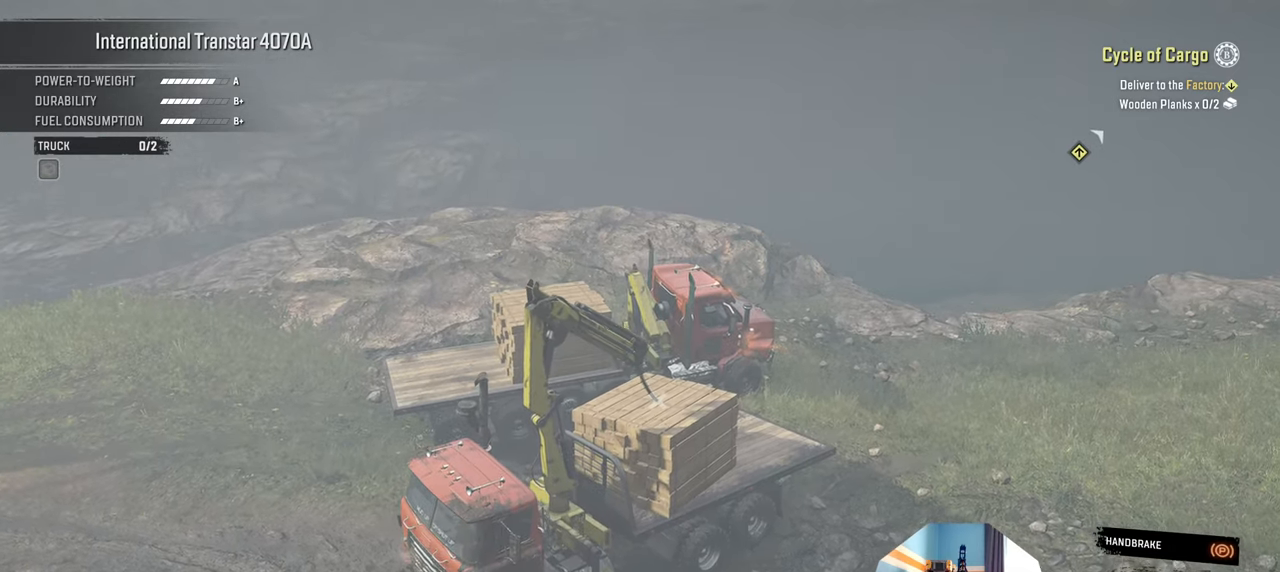
{"buttons": ["L1"], "left_stick": "down-left", "right_stick": "center", "events": [[167, "left_stick", "left"], [267, "left_stick", "down-left"], [334, "right_stick", "center"]]}
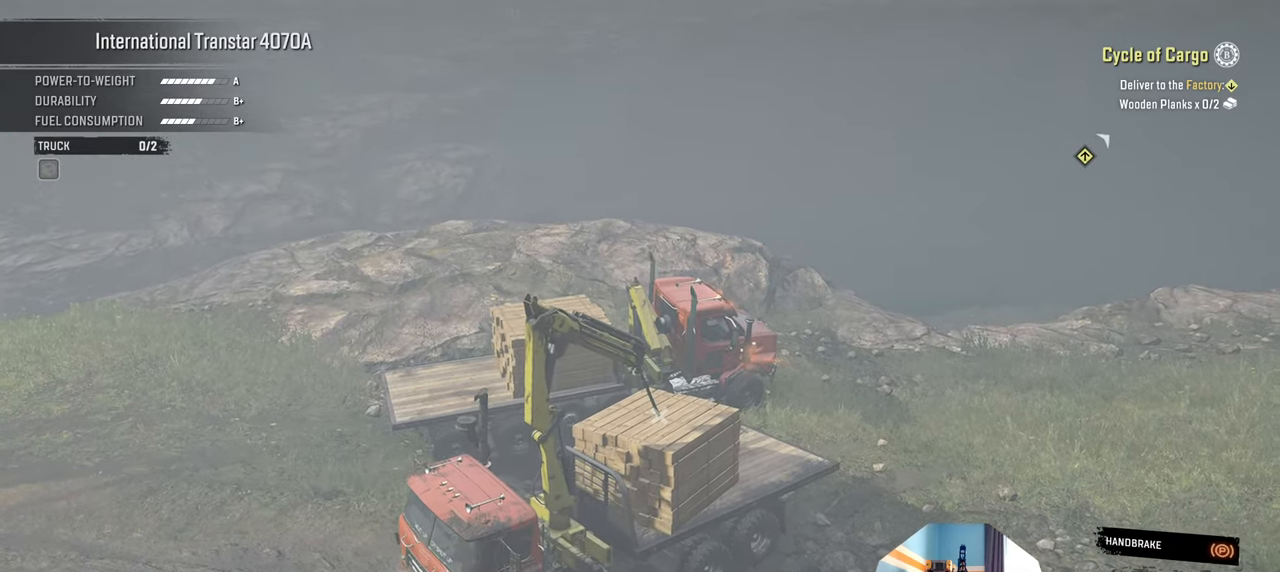
{"buttons": ["Y", "L1"], "left_stick": "center", "right_stick": "center", "events": [[434, "Y", "down"], [434, "left_stick", "center"]]}
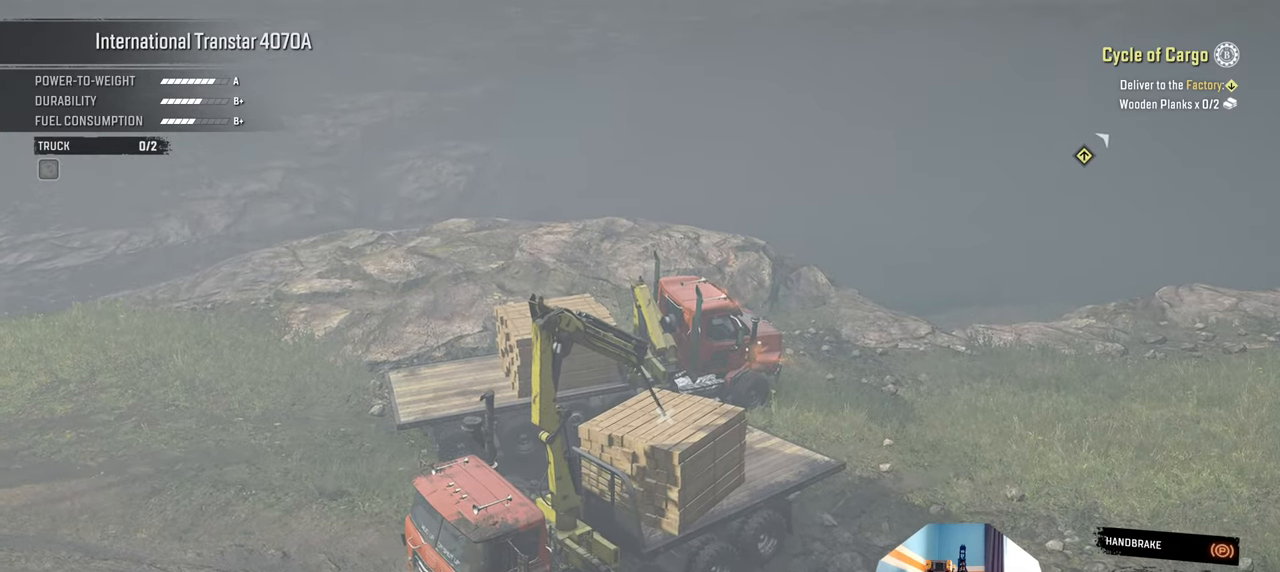
{"buttons": ["Y", "L1"], "left_stick": "down", "right_stick": "center", "events": [[367, "left_stick", "right"], [467, "left_stick", "down"]]}
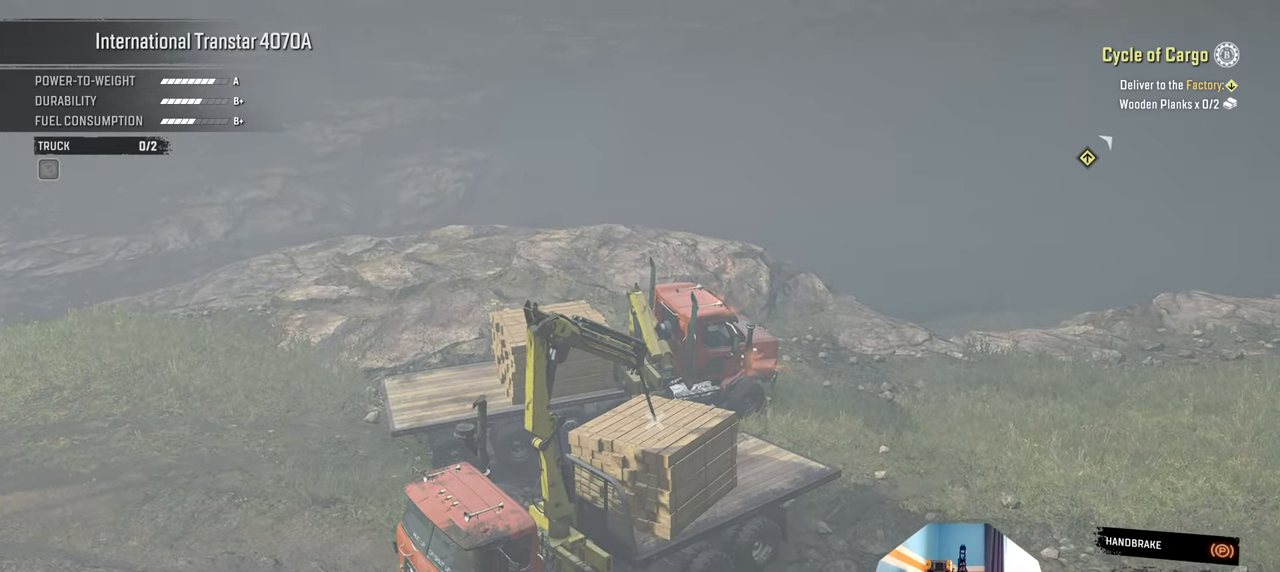
{"buttons": ["L1"], "left_stick": "down", "right_stick": "center", "events": [[300, "Y", "up"]]}
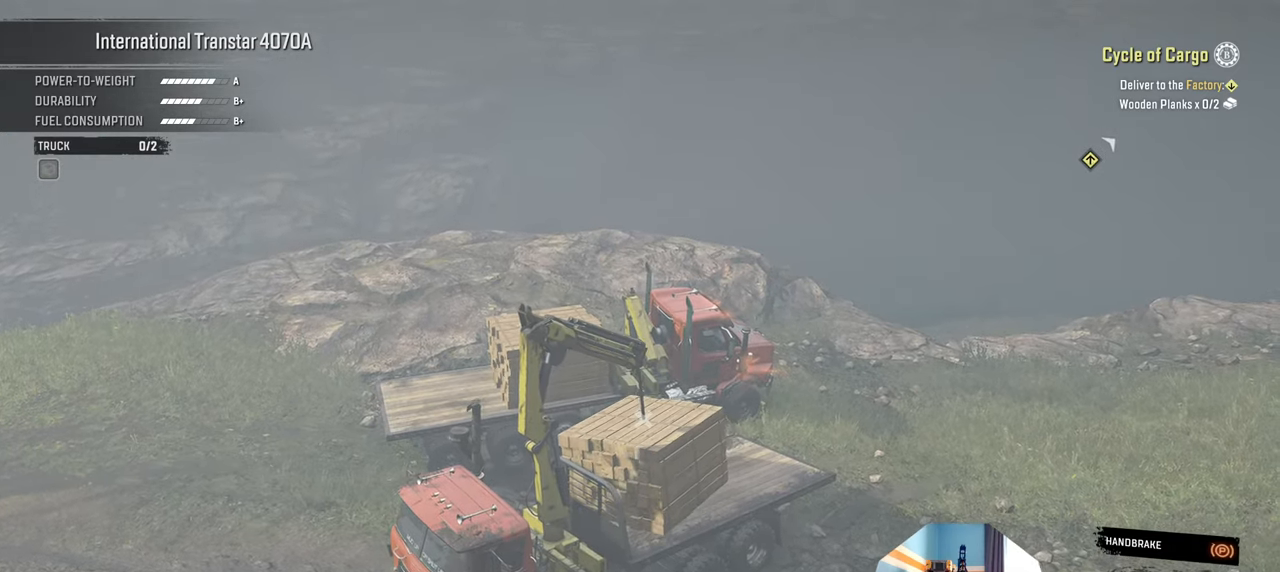
{"buttons": ["L1"], "left_stick": "down", "right_stick": "center", "events": []}